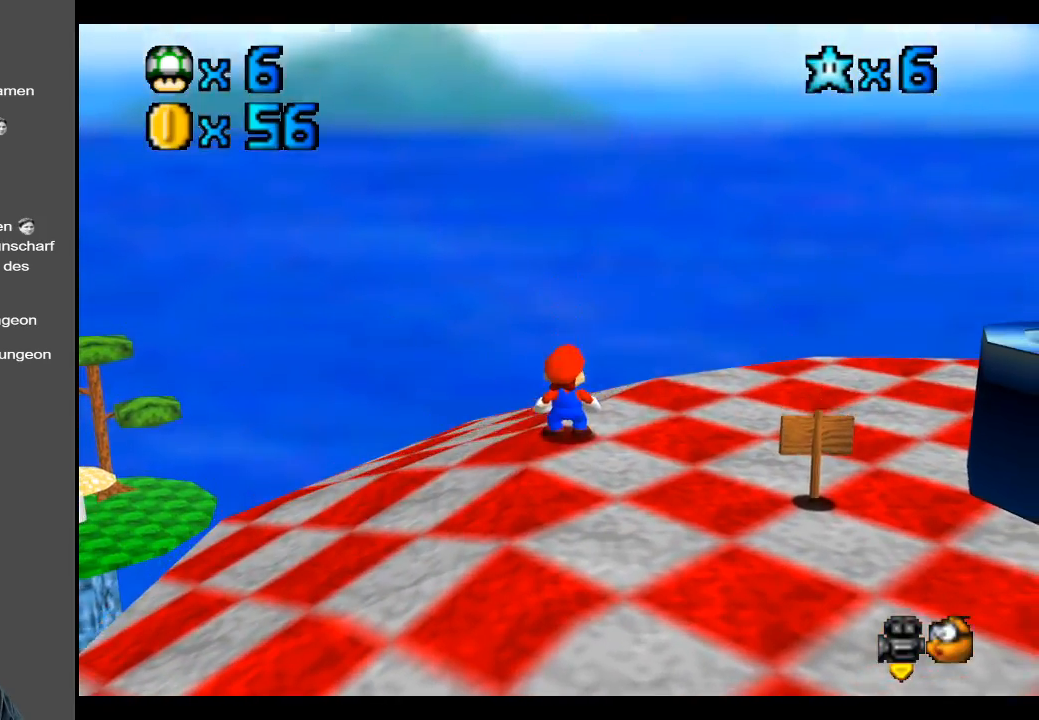
Gameplay with a controller (Xbox layout); each line is a JSON object with the inputs held at the frame after it. "events" lists button and stick changes between this image and that frame as [ms after this image, input, new state], when the widget could be followed in between. Not read: L3 R3.
{"buttons": ["B"], "left_stick": "right", "right_stick": "center", "events": [[317, "left_stick", "right"], [450, "B", "down"]]}
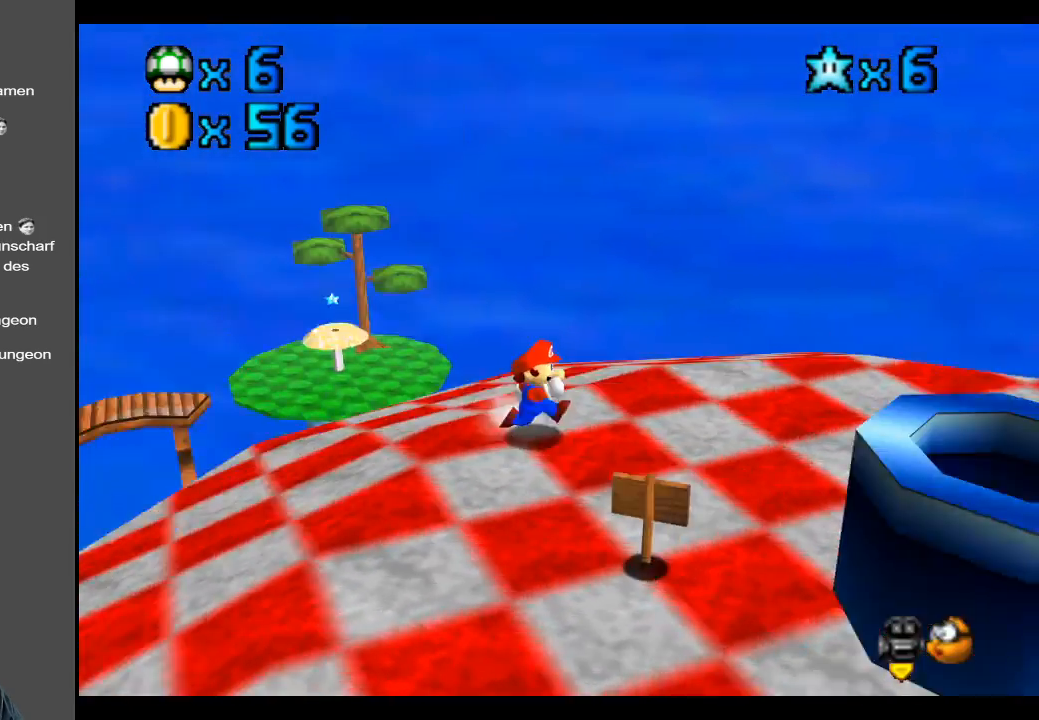
{"buttons": ["R1"], "left_stick": "right", "right_stick": "center", "events": [[250, "B", "up"], [417, "R1", "down"]]}
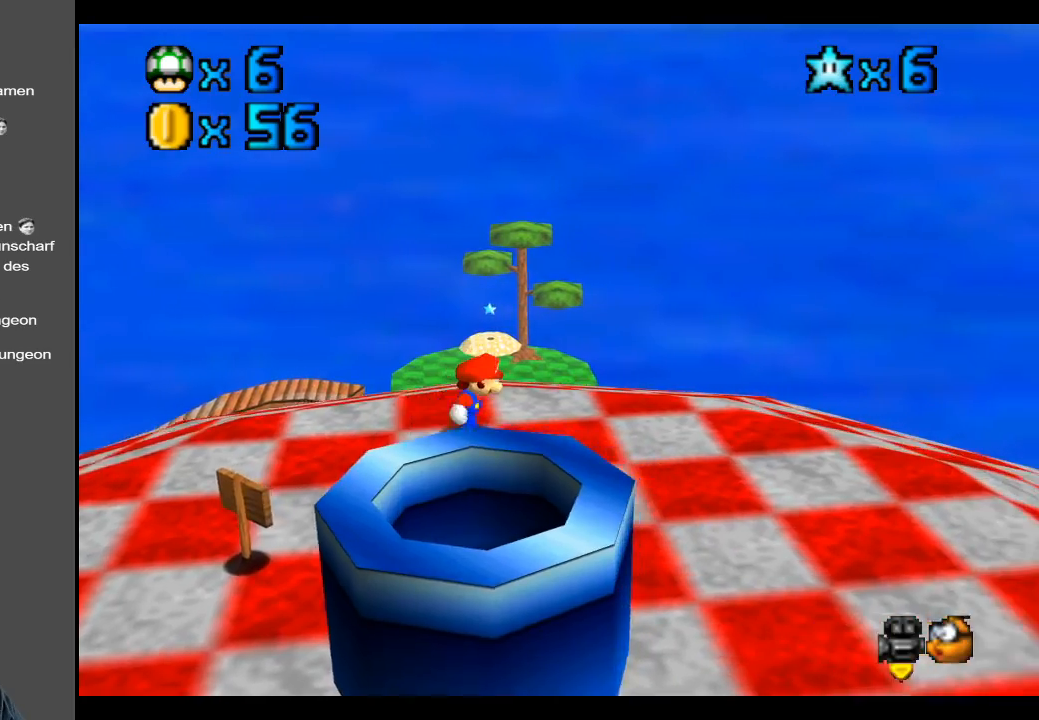
{"buttons": [], "left_stick": "center", "right_stick": "center", "events": [[100, "R1", "up"], [233, "R1", "down"], [250, "left_stick", "center"], [367, "B", "down"], [367, "R1", "up"], [483, "B", "up"]]}
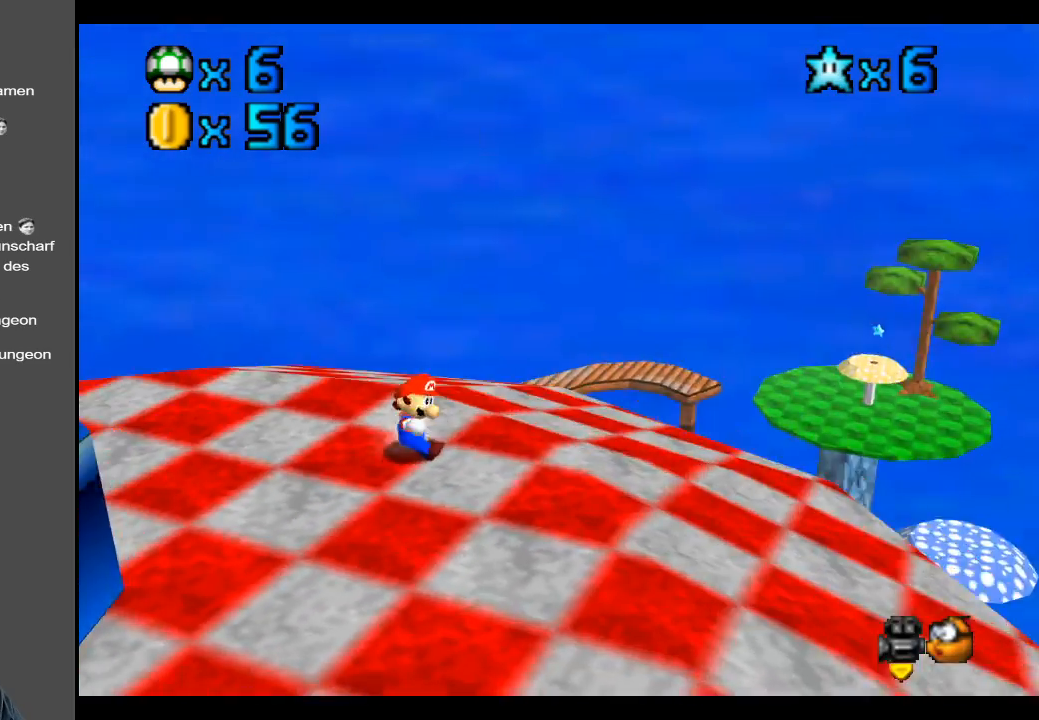
{"buttons": [], "left_stick": "right", "right_stick": "center", "events": [[67, "B", "down"], [117, "left_stick", "right"], [167, "B", "up"]]}
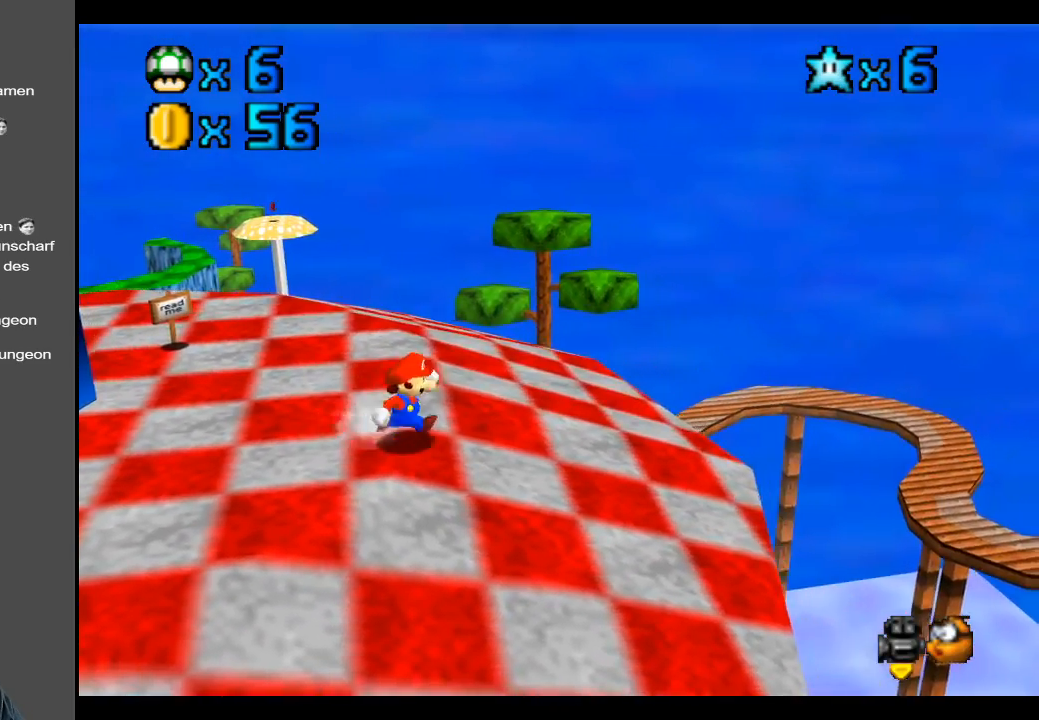
{"buttons": [], "left_stick": "up-right", "right_stick": "center", "events": [[100, "B", "down"], [183, "B", "up"], [233, "left_stick", "up-right"]]}
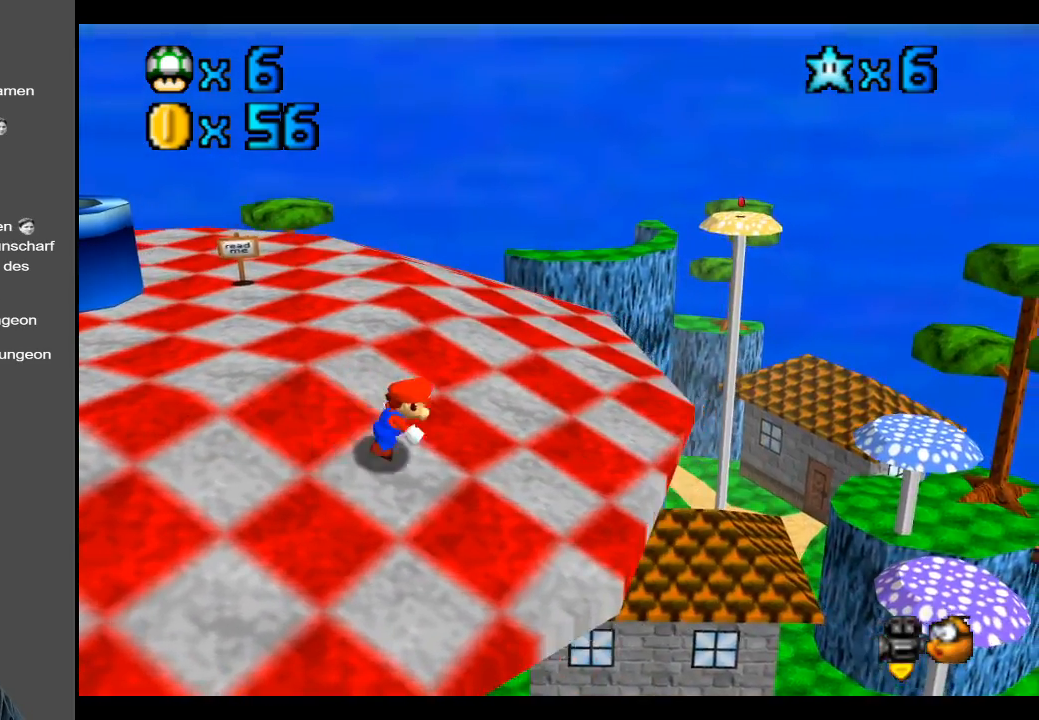
{"buttons": [], "left_stick": "up-right", "right_stick": "center", "events": [[150, "B", "down"], [150, "left_stick", "up"], [300, "B", "up"], [333, "left_stick", "up-right"]]}
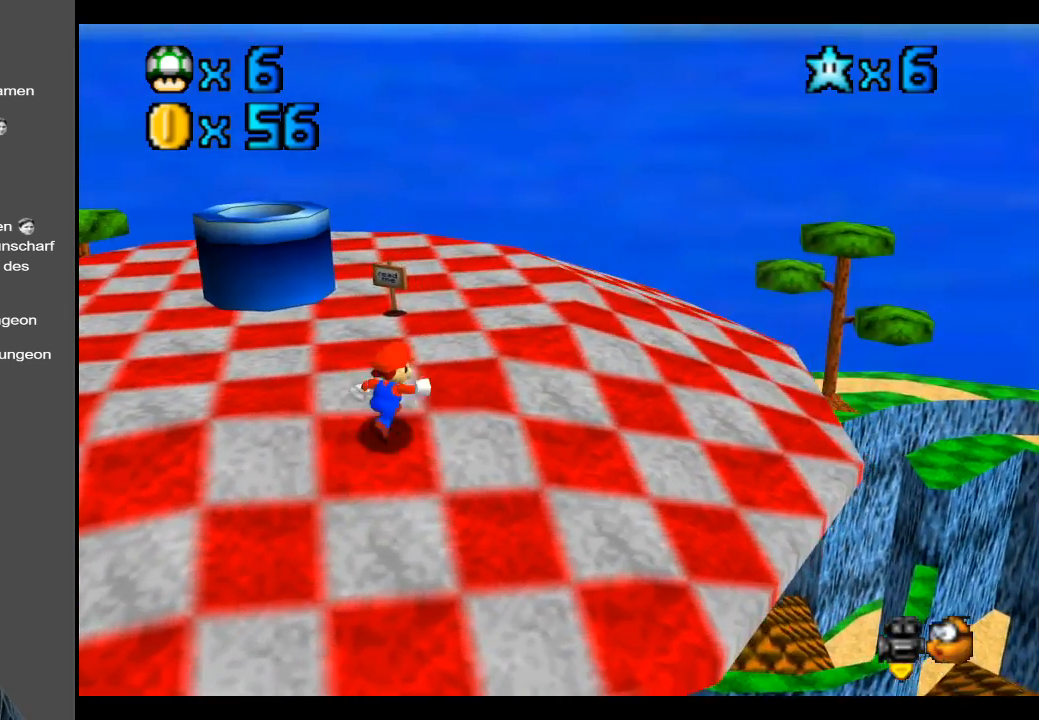
{"buttons": [], "left_stick": "left", "right_stick": "center", "events": [[117, "left_stick", "center"], [283, "left_stick", "left"]]}
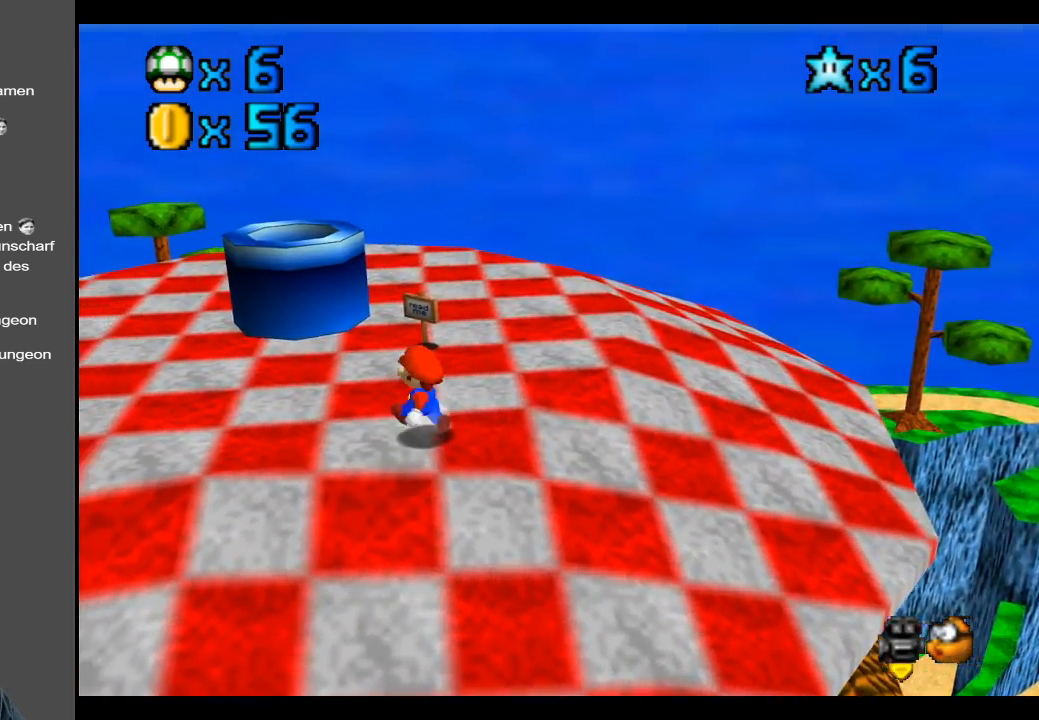
{"buttons": ["B"], "left_stick": "center", "right_stick": "center", "events": [[83, "left_stick", "center"], [167, "B", "down"], [300, "B", "up"], [433, "B", "down"]]}
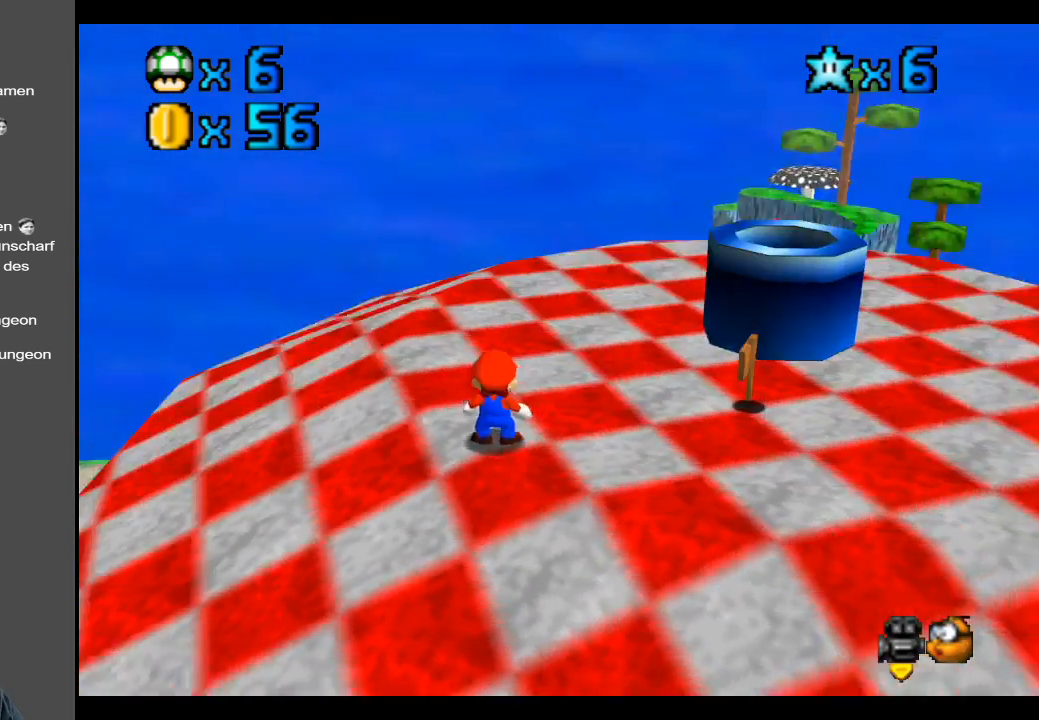
{"buttons": [], "left_stick": "up-left", "right_stick": "center", "events": [[33, "B", "up"], [33, "left_stick", "up-left"], [300, "Y", "down"], [417, "Y", "up"]]}
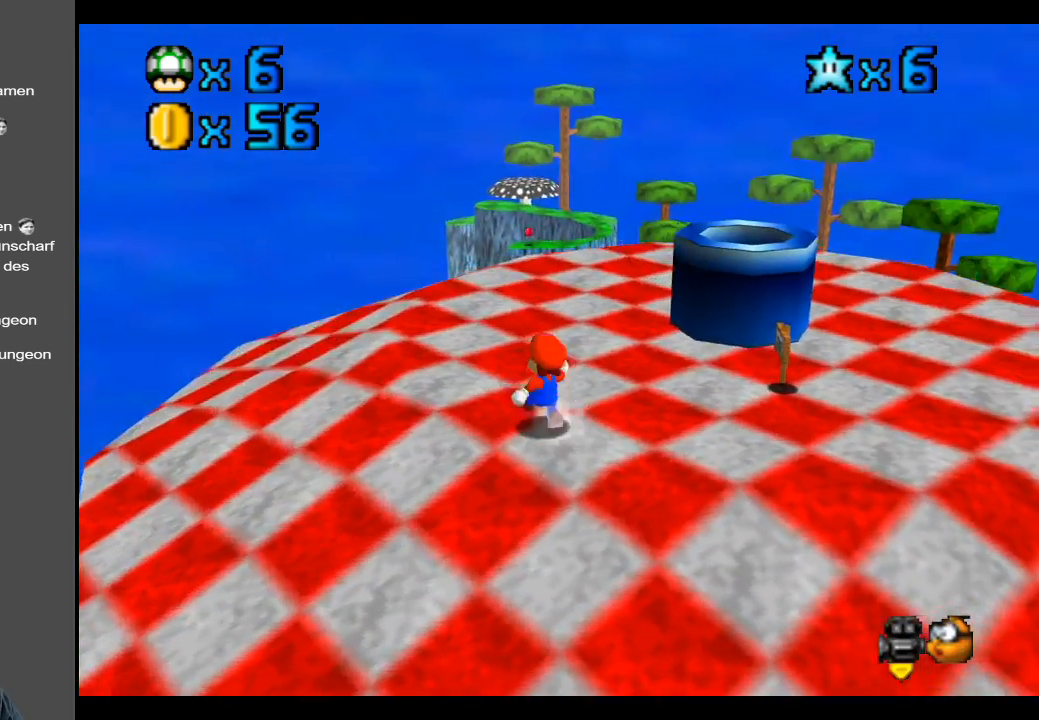
{"buttons": [], "left_stick": "up-left", "right_stick": "center", "events": [[67, "Y", "down"], [133, "Y", "up"]]}
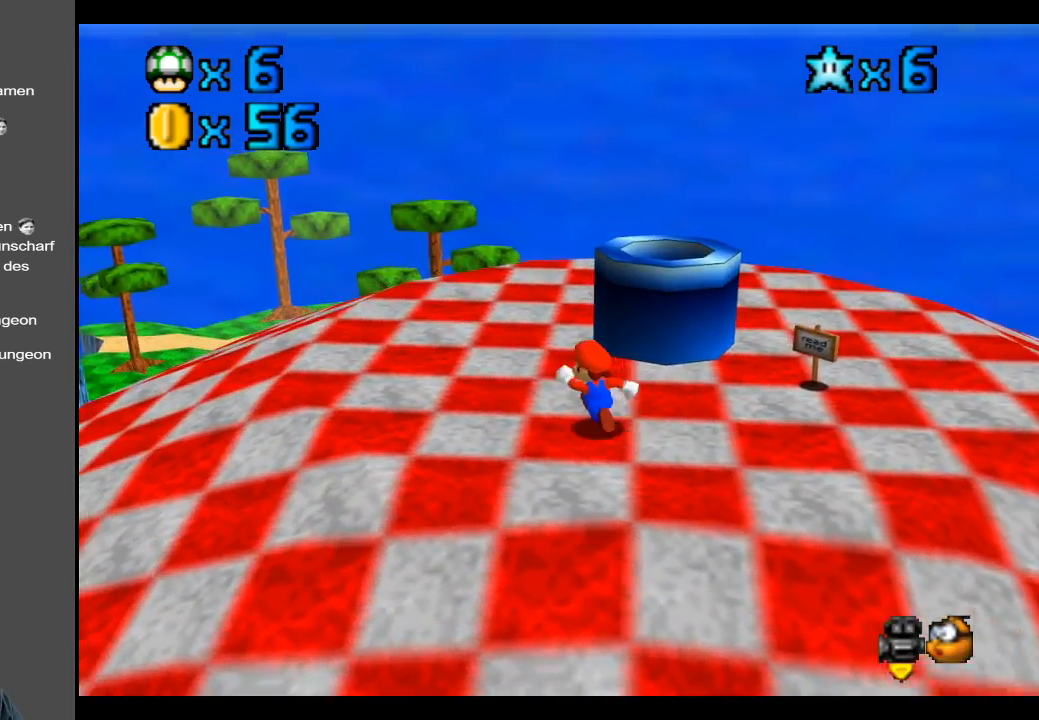
{"buttons": [], "left_stick": "up-left", "right_stick": "center", "events": []}
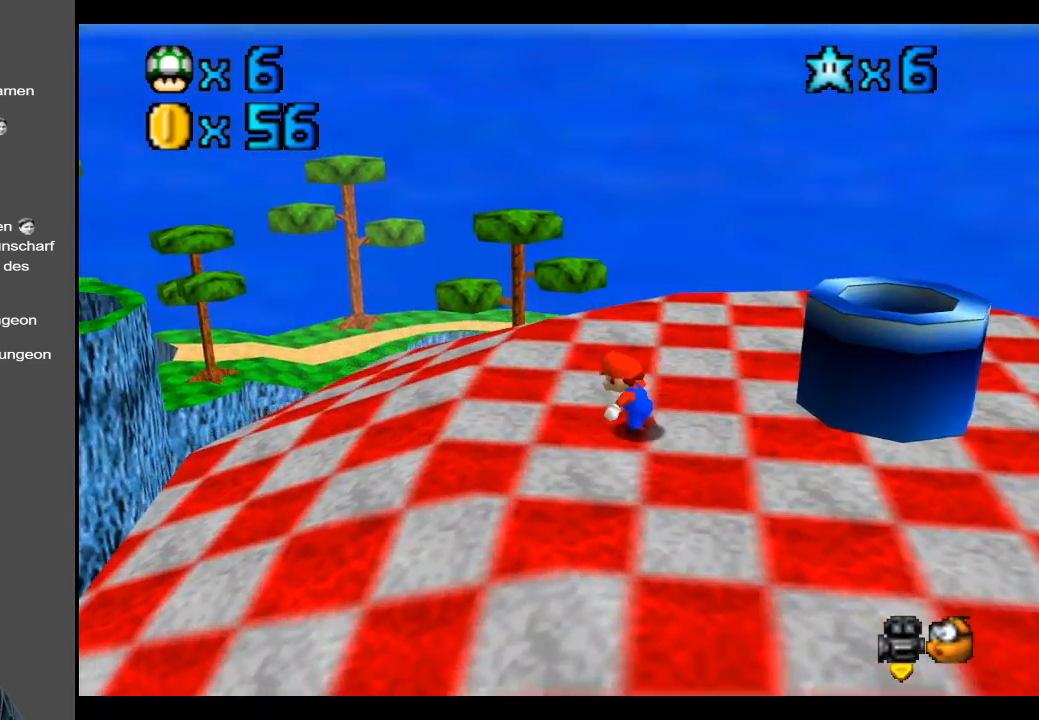
{"buttons": ["Y"], "left_stick": "up-left", "right_stick": "center", "events": [[400, "Y", "down"]]}
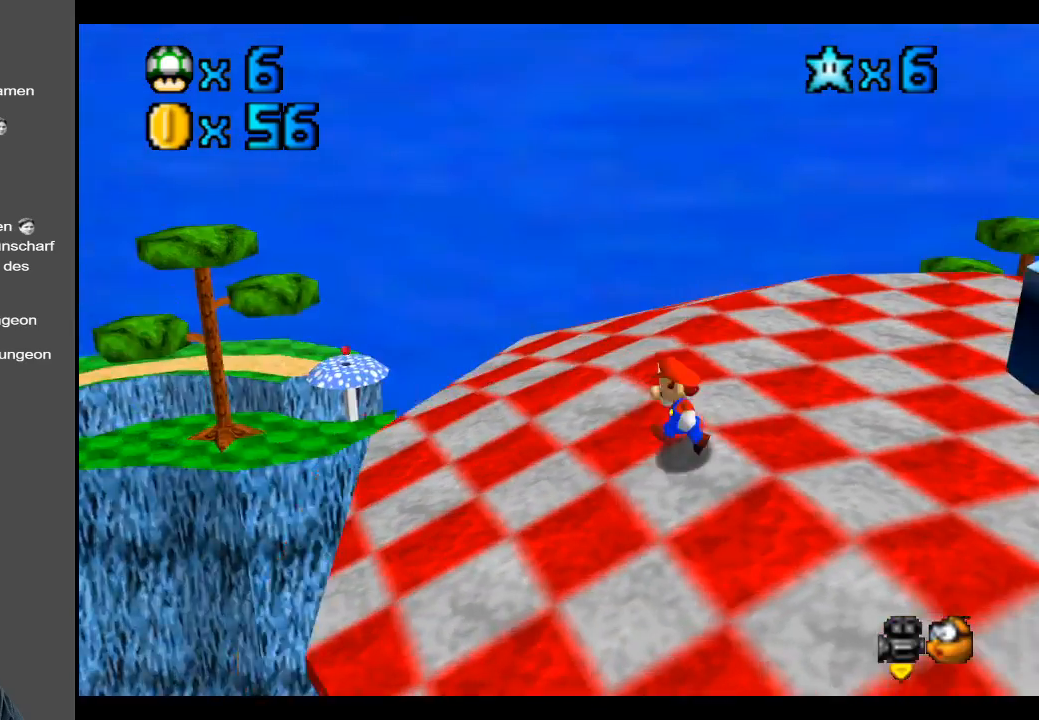
{"buttons": ["Y"], "left_stick": "up-left", "right_stick": "center", "events": [[17, "Y", "up"], [67, "left_stick", "center"], [250, "left_stick", "left"], [300, "left_stick", "up-left"], [467, "Y", "down"]]}
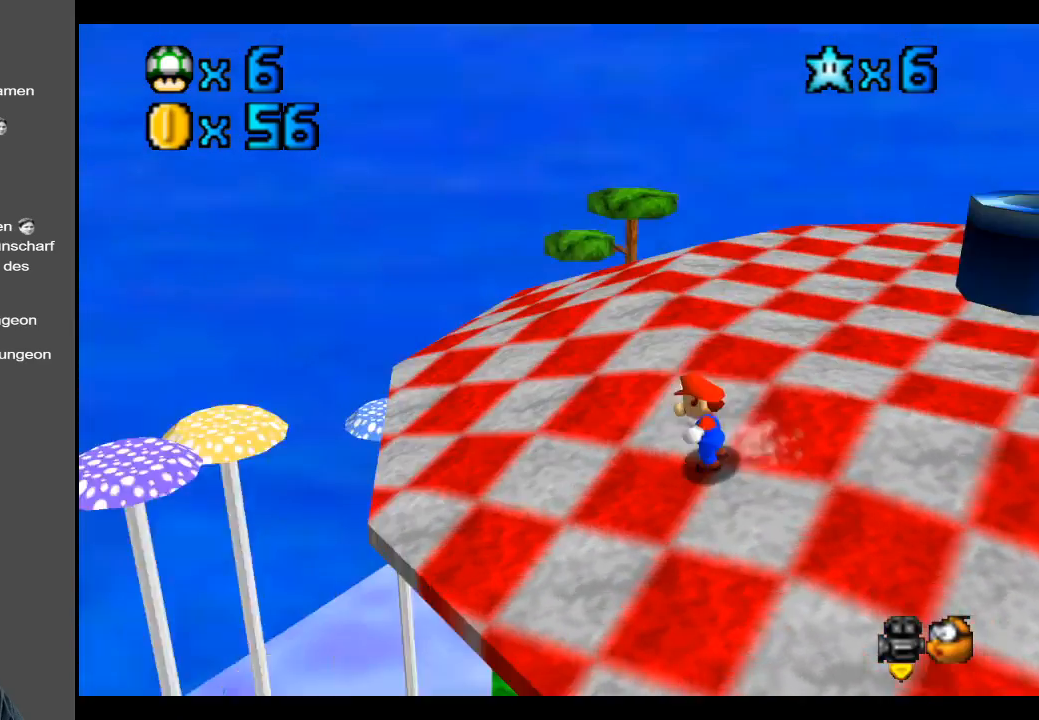
{"buttons": [], "left_stick": "up-left", "right_stick": "center", "events": [[83, "Y", "up"]]}
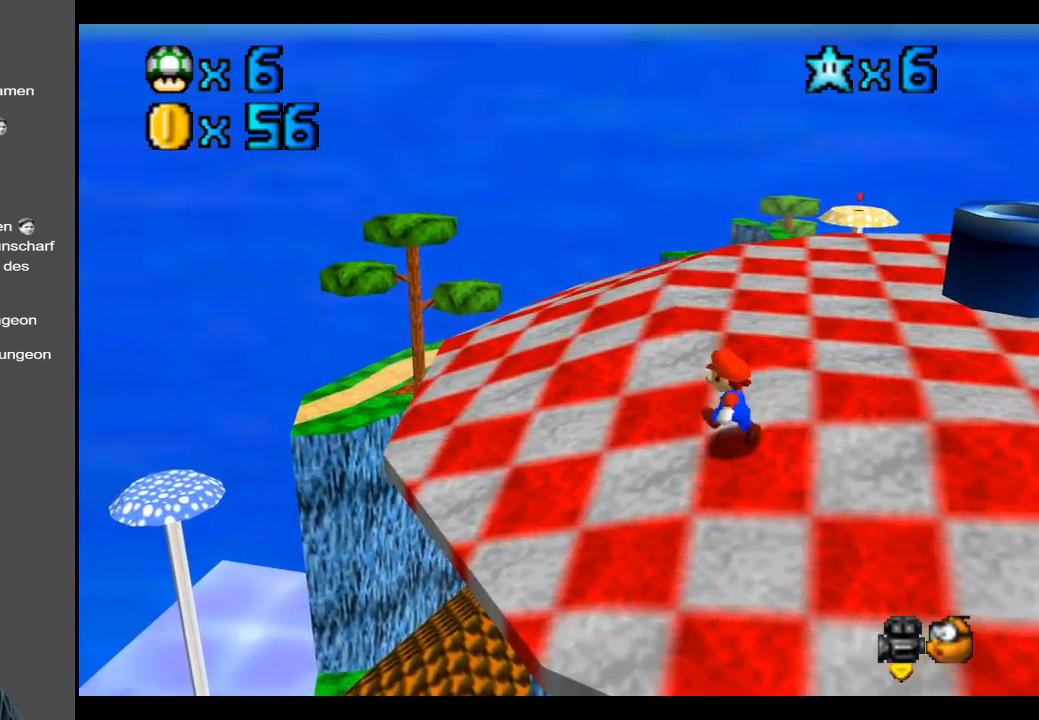
{"buttons": [], "left_stick": "up-left", "right_stick": "center", "events": [[117, "Y", "down"], [217, "Y", "up"]]}
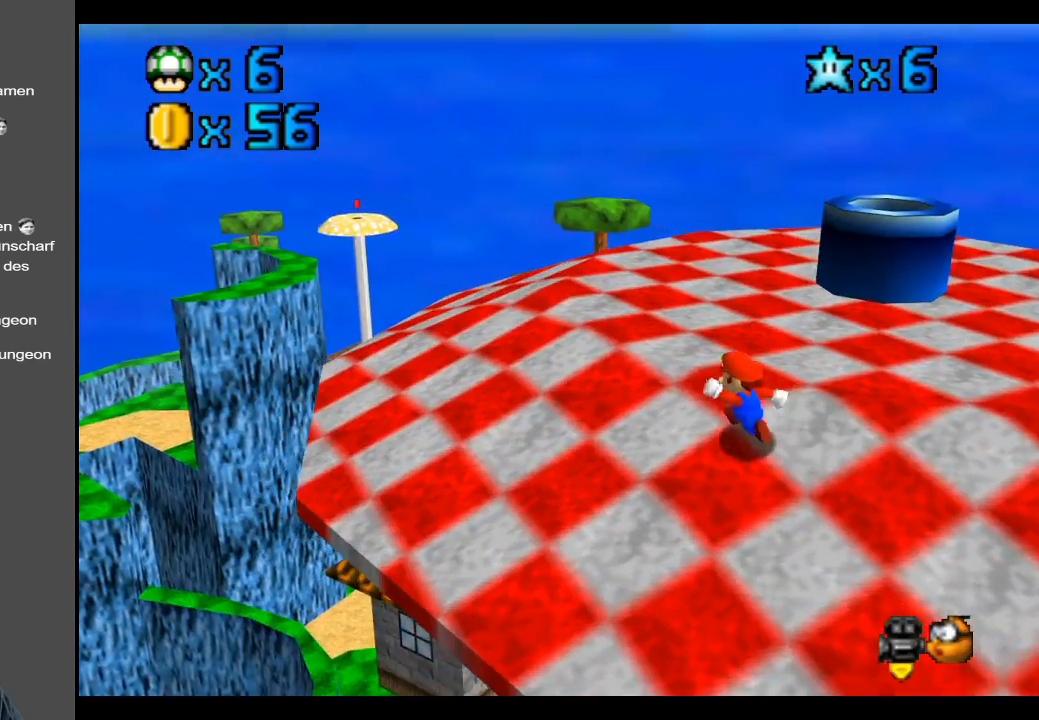
{"buttons": [], "left_stick": "center", "right_stick": "center", "events": [[383, "left_stick", "center"]]}
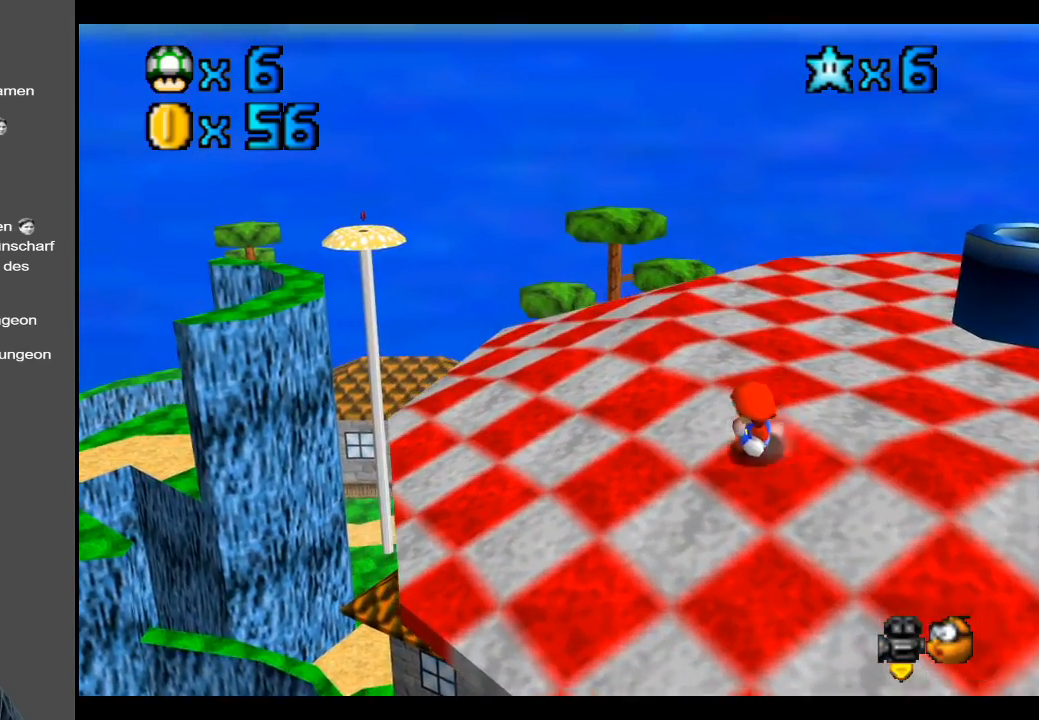
{"buttons": [], "left_stick": "up-left", "right_stick": "center", "events": [[67, "left_stick", "left"], [117, "left_stick", "up-left"]]}
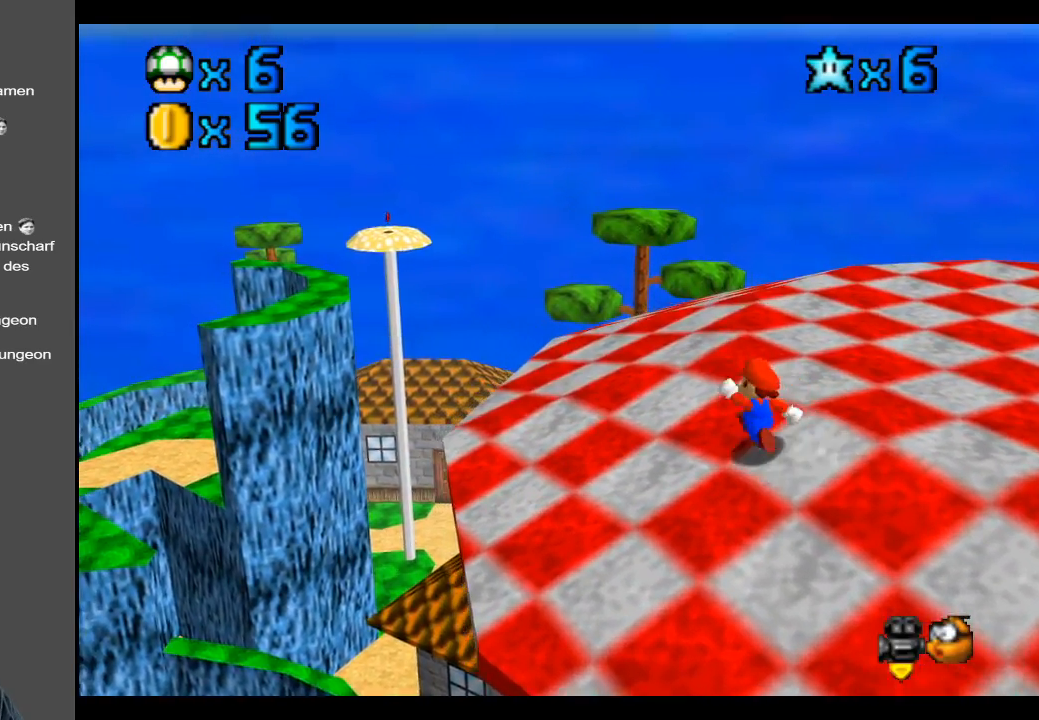
{"buttons": [], "left_stick": "up-left", "right_stick": "center", "events": [[50, "left_stick", "up"], [150, "Y", "down"], [167, "left_stick", "up-left"], [267, "Y", "up"]]}
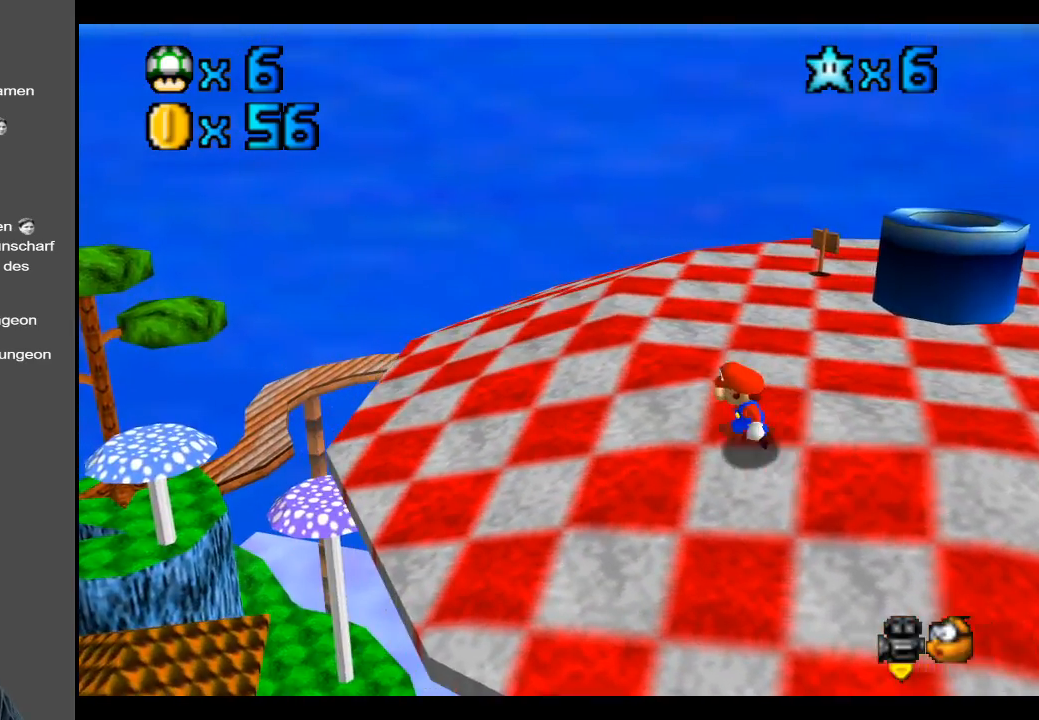
{"buttons": ["Y"], "left_stick": "up-left", "right_stick": "center", "events": [[483, "Y", "down"]]}
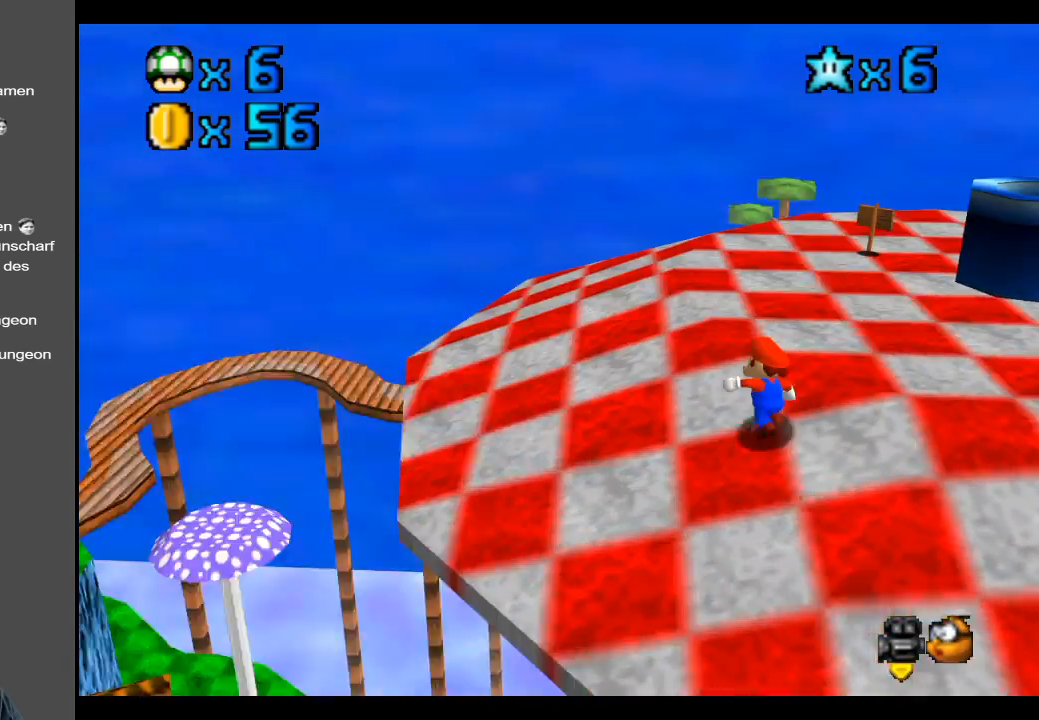
{"buttons": [], "left_stick": "up-left", "right_stick": "center", "events": [[117, "Y", "up"]]}
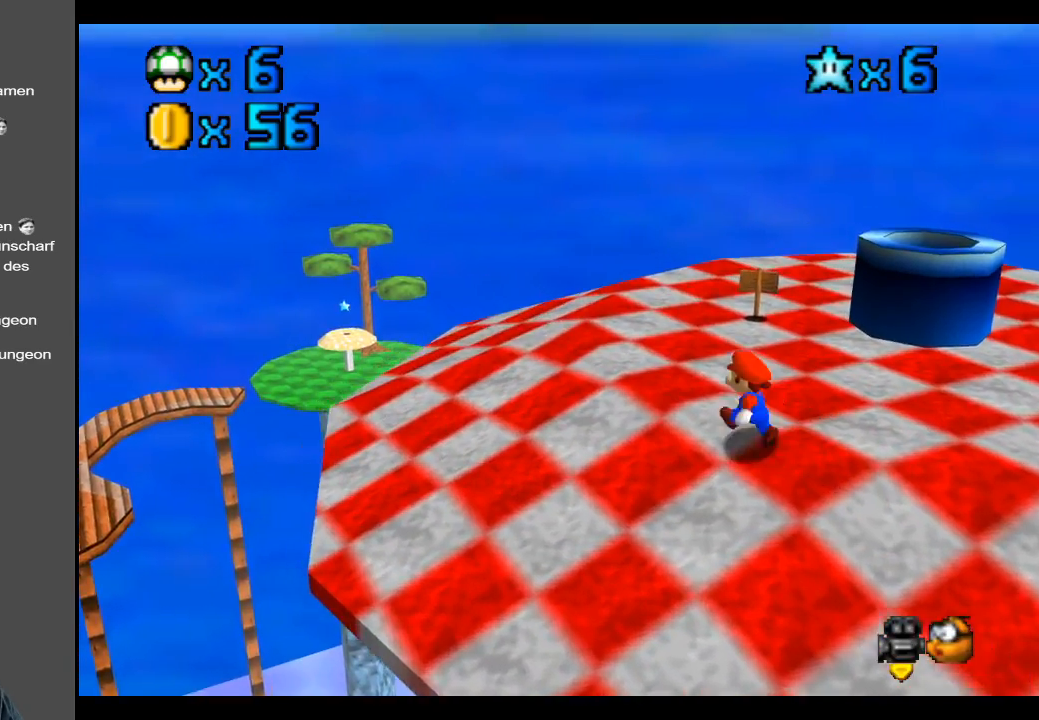
{"buttons": [], "left_stick": "up-left", "right_stick": "center", "events": []}
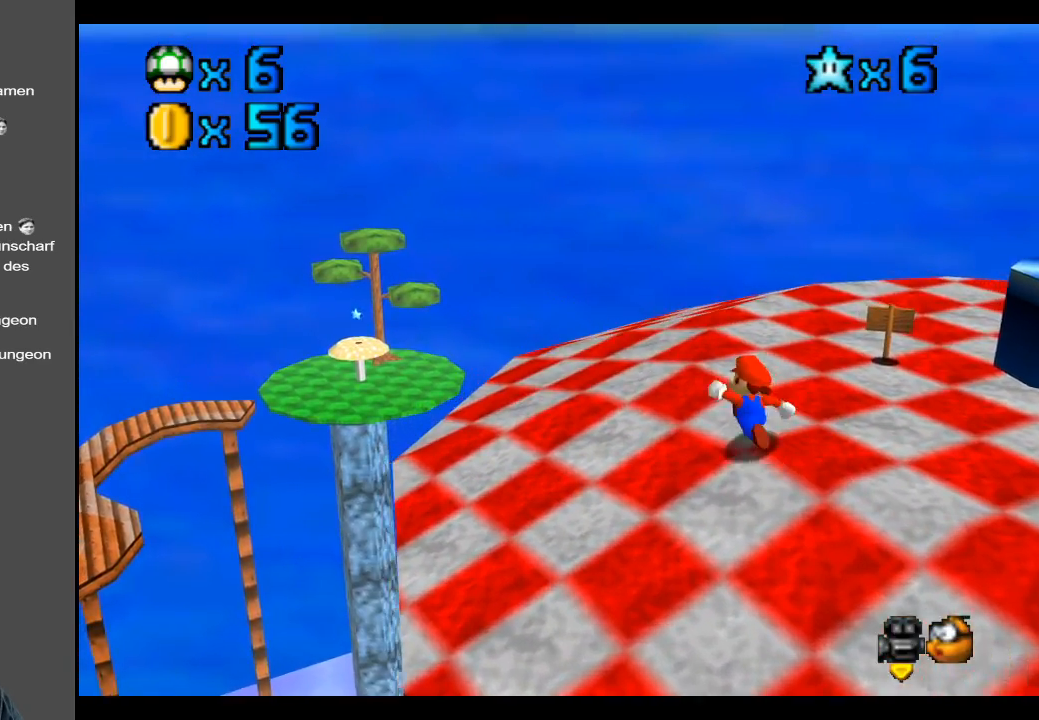
{"buttons": [], "left_stick": "up-left", "right_stick": "center", "events": [[100, "left_stick", "center"], [367, "left_stick", "up-left"]]}
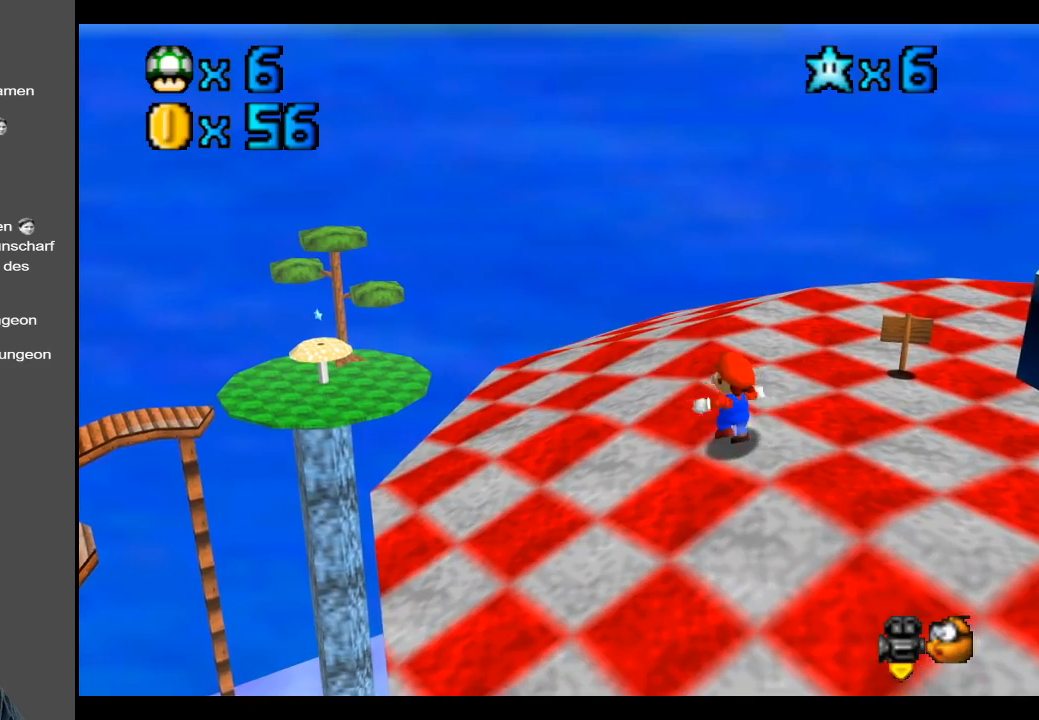
{"buttons": [], "left_stick": "center", "right_stick": "center", "events": [[467, "left_stick", "center"]]}
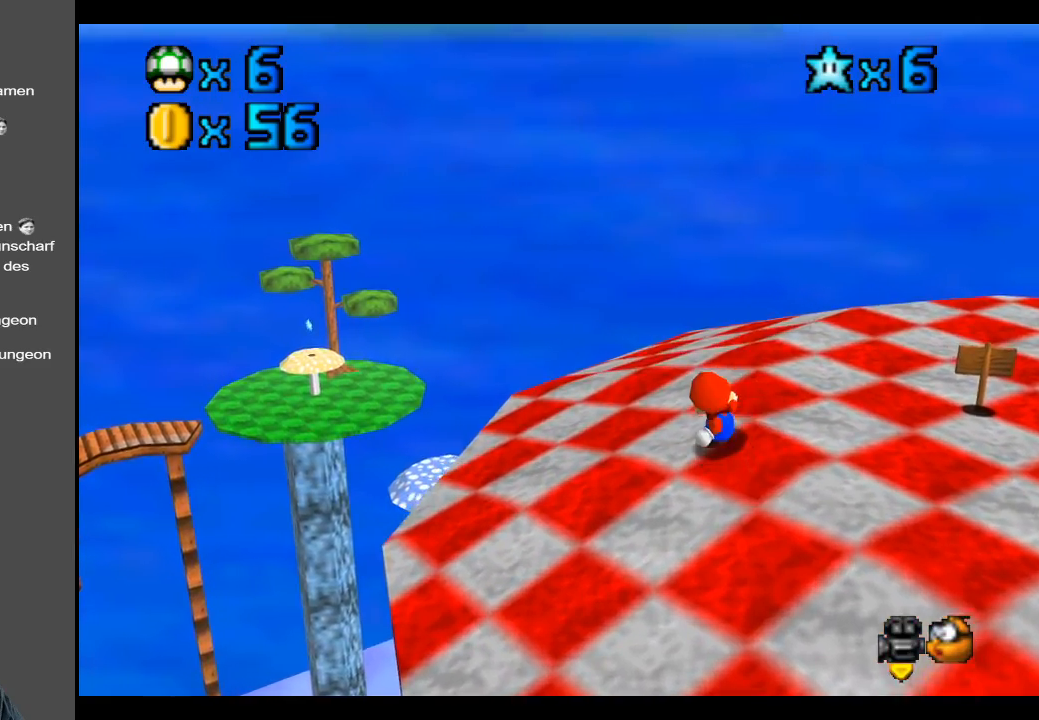
{"buttons": [], "left_stick": "up-left", "right_stick": "center", "events": [[67, "Y", "down"], [200, "Y", "up"], [267, "left_stick", "left"], [333, "left_stick", "up-left"]]}
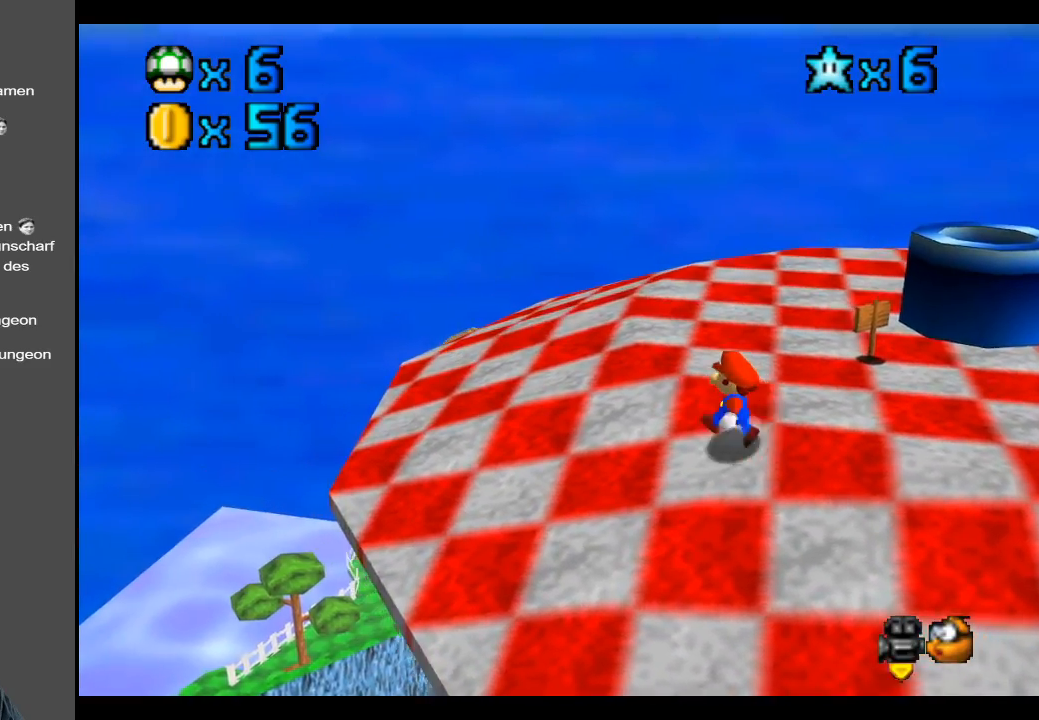
{"buttons": [], "left_stick": "up-left", "right_stick": "center", "events": [[67, "Y", "down"], [100, "Y", "up"]]}
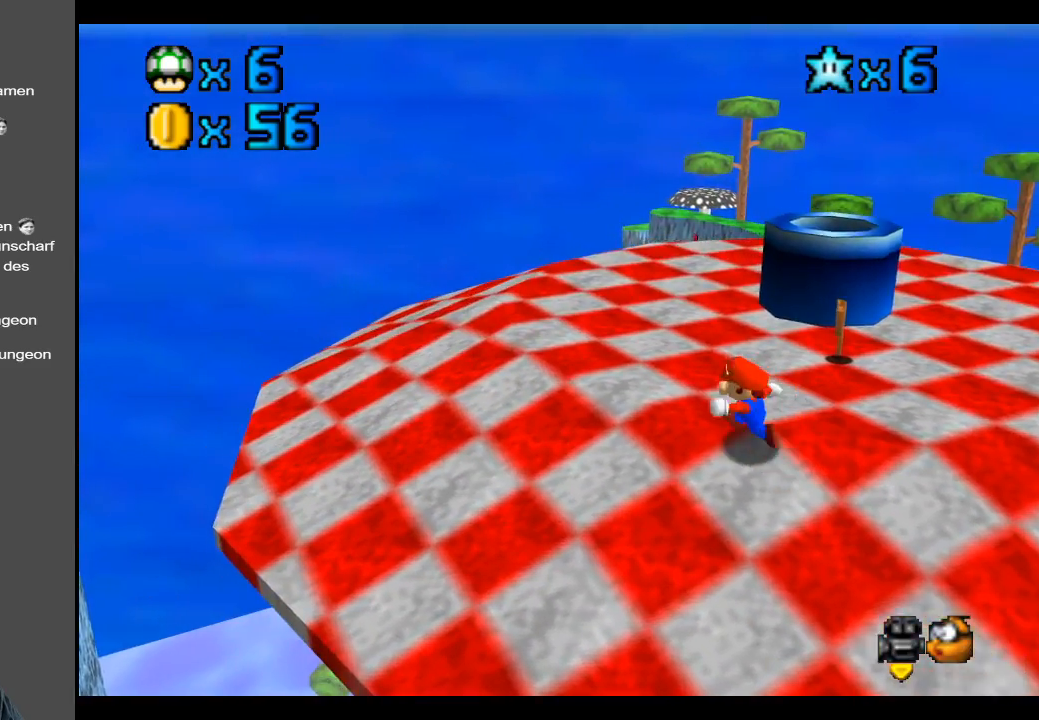
{"buttons": [], "left_stick": "up-left", "right_stick": "center", "events": [[83, "left_stick", "left"], [217, "left_stick", "up-left"]]}
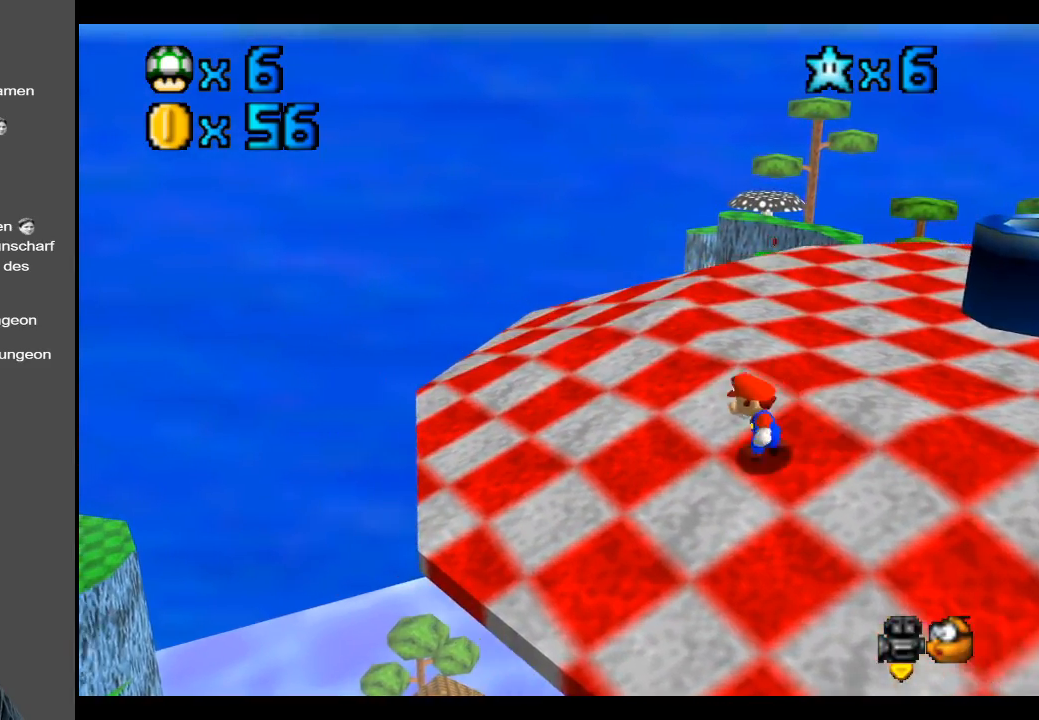
{"buttons": [], "left_stick": "up-left", "right_stick": "center", "events": [[317, "Y", "down"], [383, "Y", "up"]]}
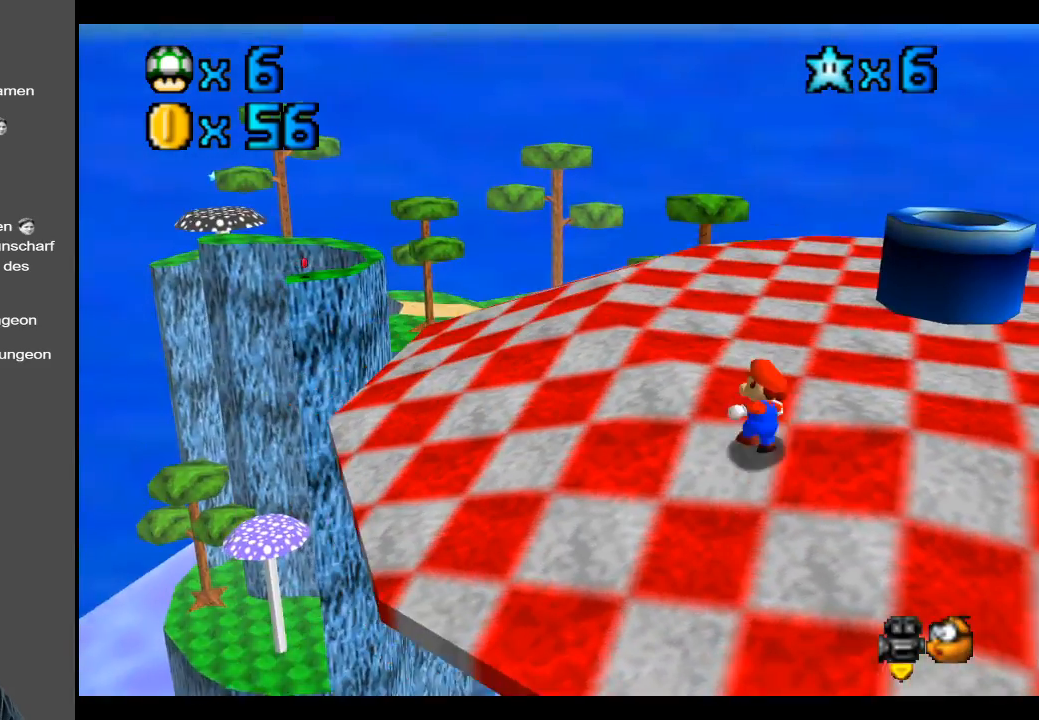
{"buttons": [], "left_stick": "up-left", "right_stick": "center", "events": []}
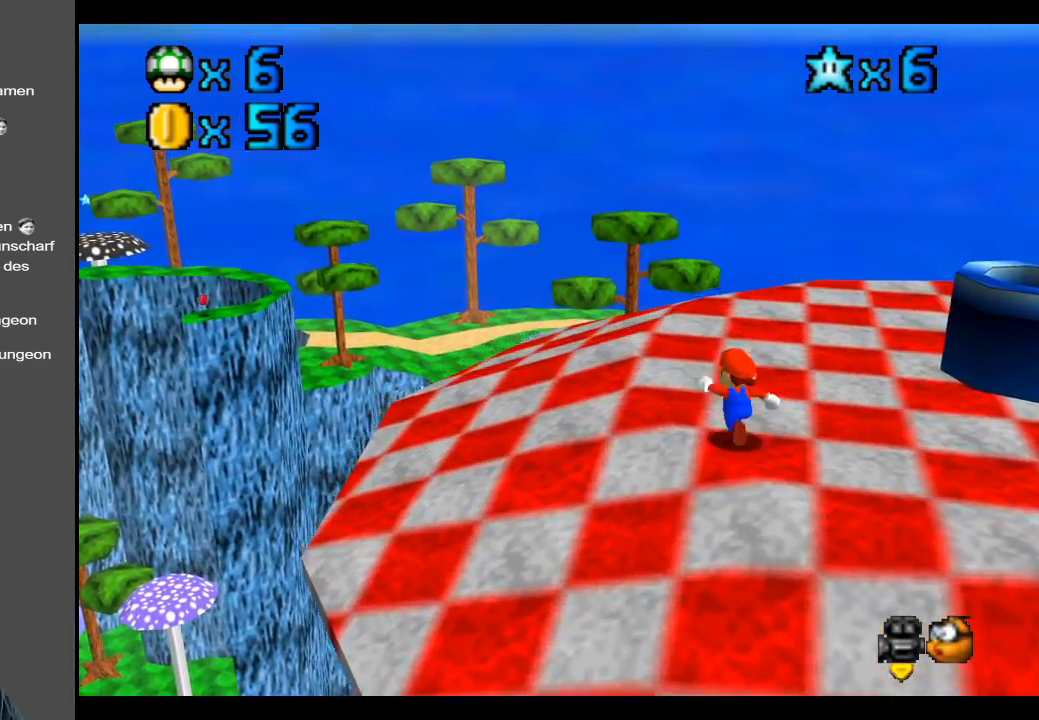
{"buttons": [], "left_stick": "up-left", "right_stick": "center", "events": []}
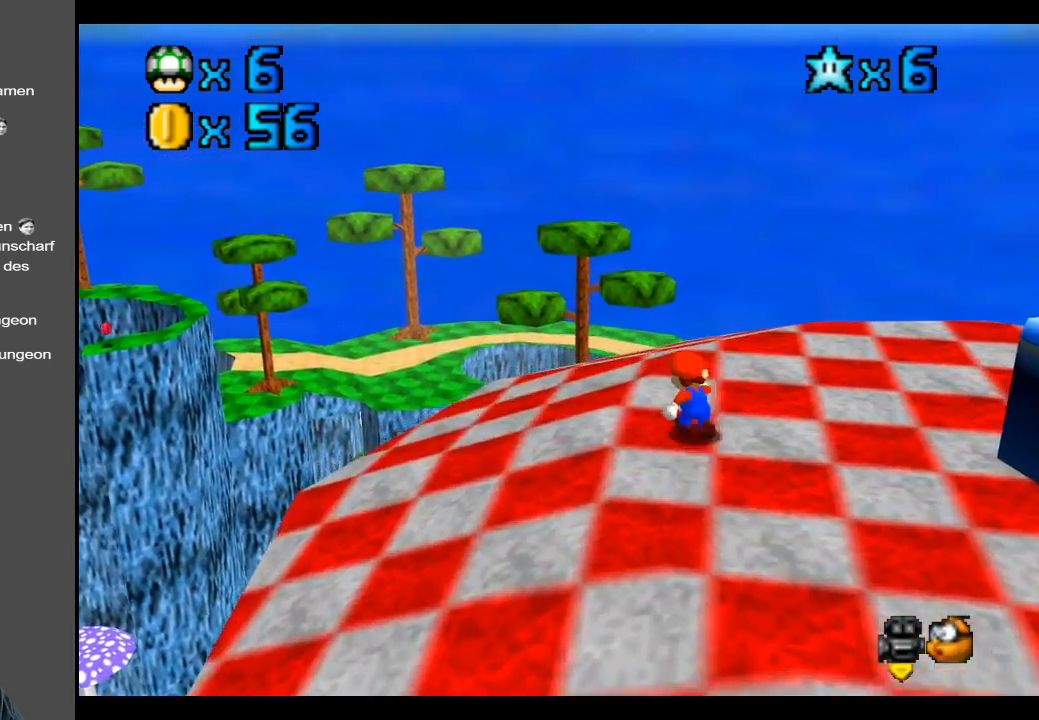
{"buttons": [], "left_stick": "center", "right_stick": "center", "events": [[33, "Y", "down"], [100, "Y", "up"], [450, "left_stick", "center"]]}